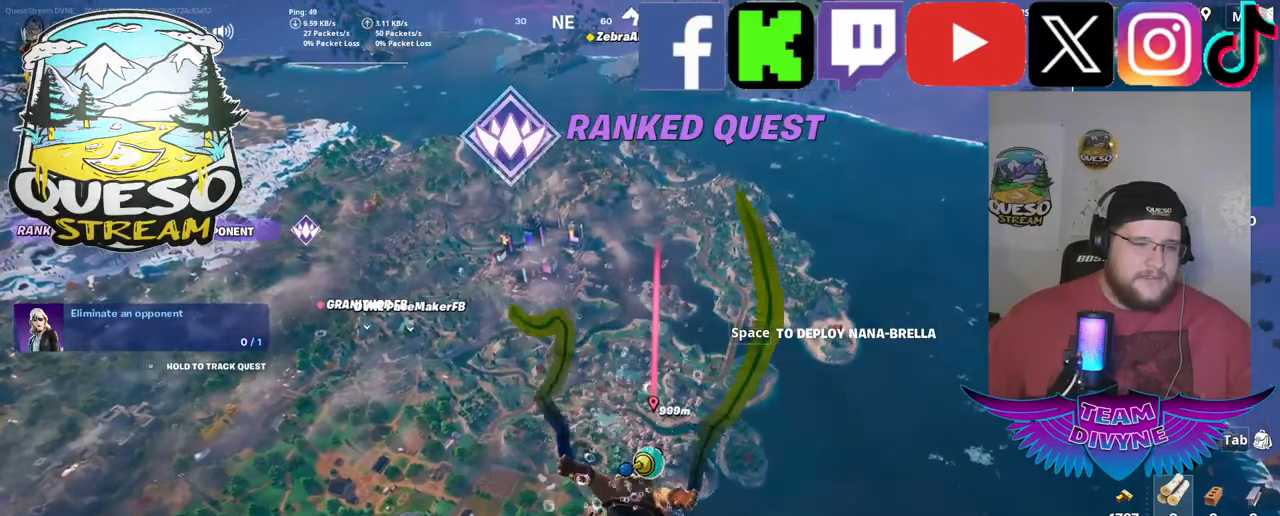
Gameplay with keyboard and mouse; each line is a JSON object with the keys and mouse buttons held at the frame after it. "events" lists presses ("down") and releases ("up") of "1", "2", "3", "4", "5", "a", "alt", "c", "caps_lock", "ctrl", "d", "e", "f", "g", "q", "r", "s", "shift", "space", "t", "tab", "v", "w", "x", "z", "mouse_left", "mouse_wheel" and "mouse_right" between this image and that frame as [ms after this image, input, new state], when the widget could be followed in between. "mouse_left", "mouse_wheel", "mouse_right" = the "left", "wheel", "right" buttons of the "mouse" list. No other keys are recorded. "wheel" means that the mouse wheel is clicked or scrolled. "mouse_move" is the direction in which the mouse moves at that frame (one of eight, or "still"), when it could be read.
{"keys": ["w"], "mouse": [], "mouse_move": "still", "events": []}
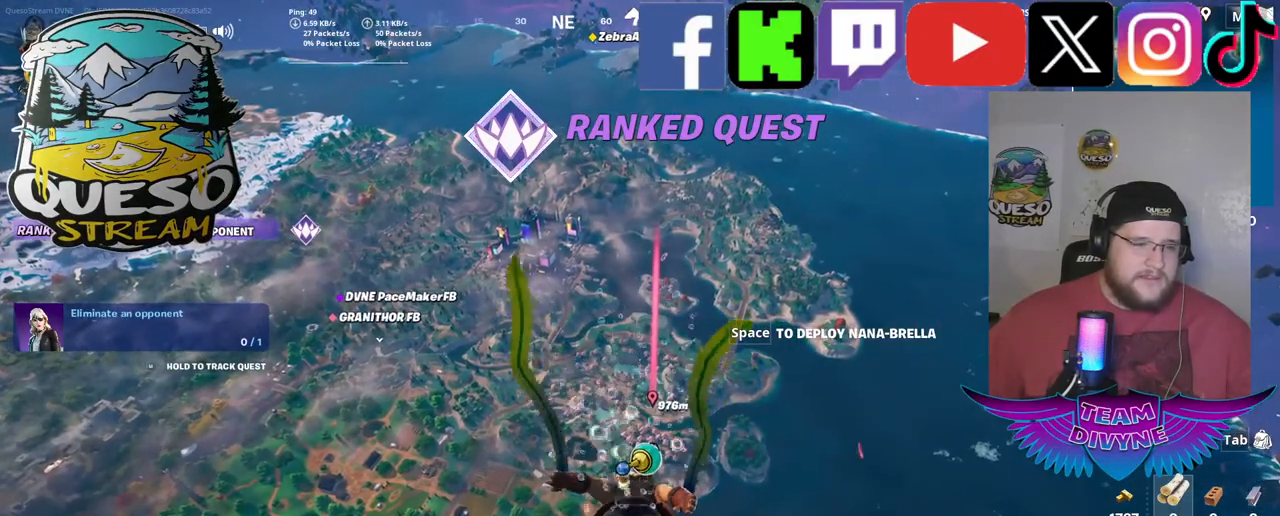
{"keys": ["w"], "mouse": [], "mouse_move": "still", "events": []}
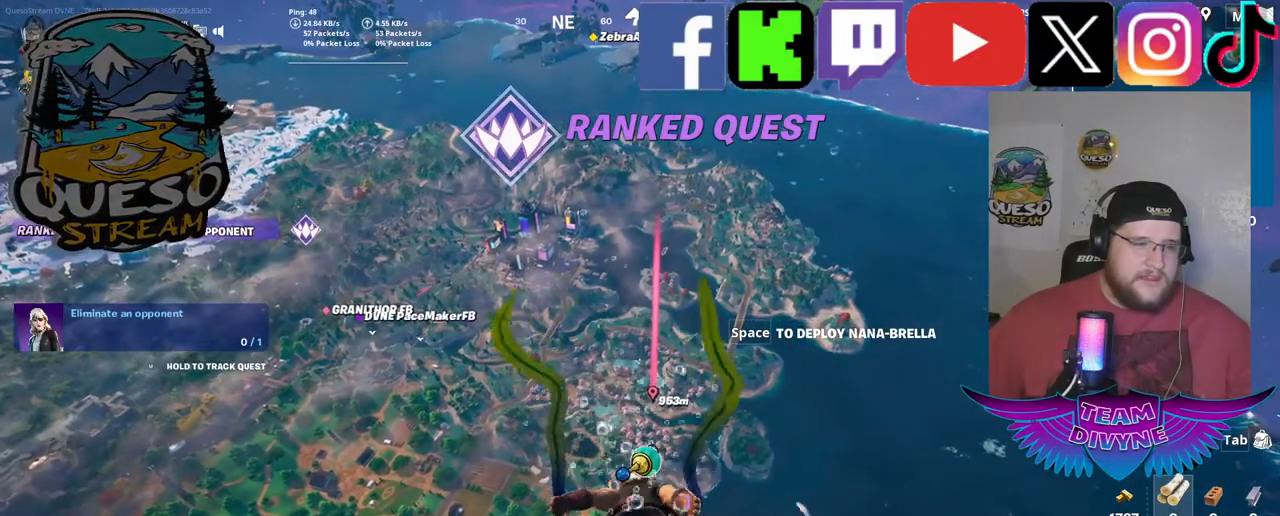
{"keys": ["w"], "mouse": [], "mouse_move": "still", "events": []}
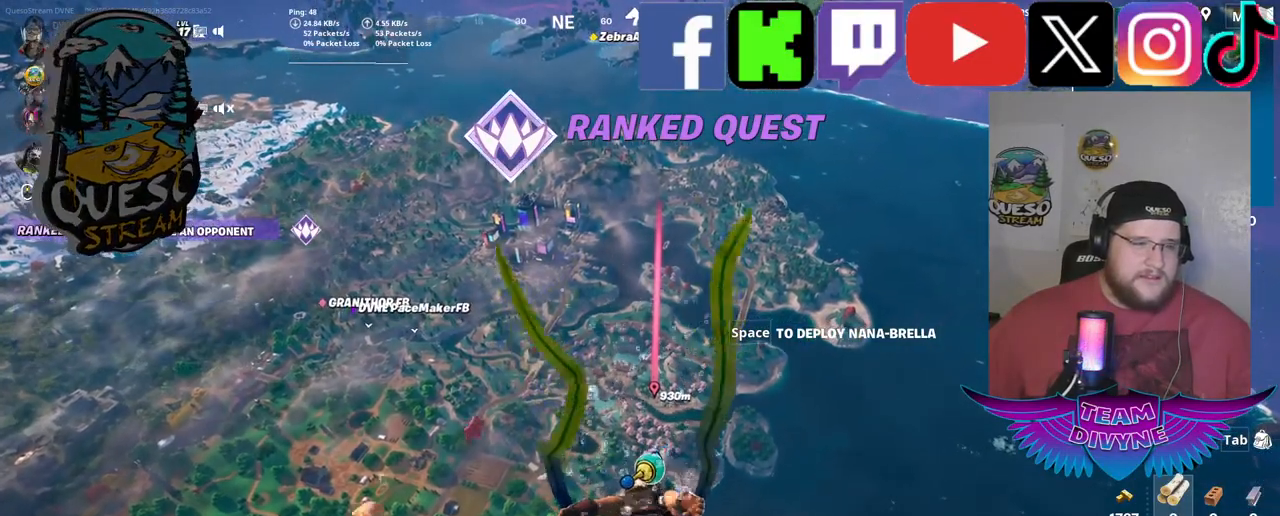
{"keys": ["w"], "mouse": [], "mouse_move": "still", "events": []}
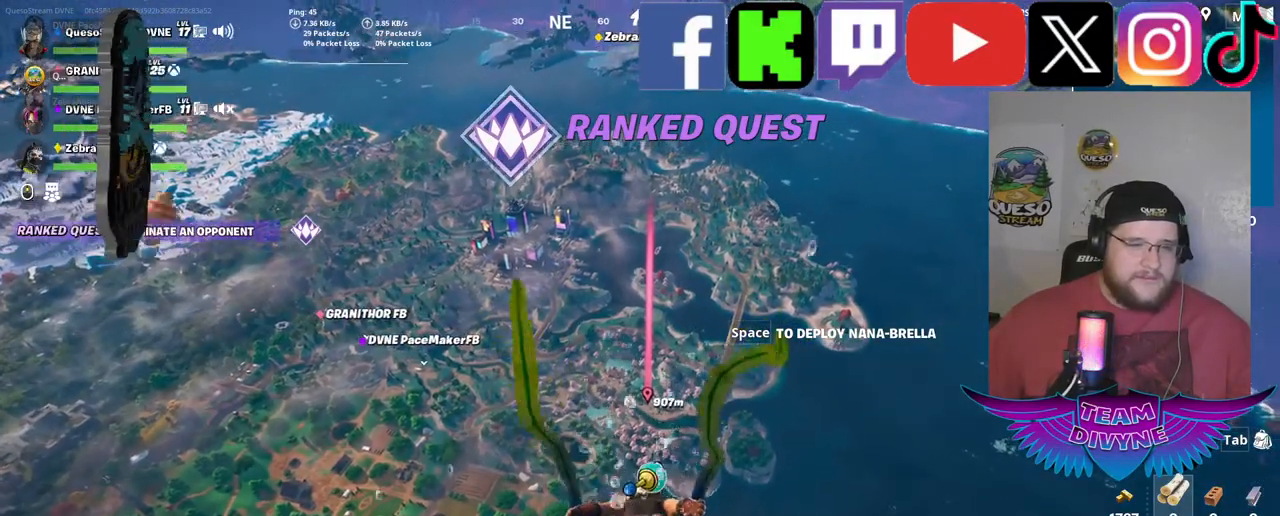
{"keys": ["w"], "mouse": [], "mouse_move": "still", "events": []}
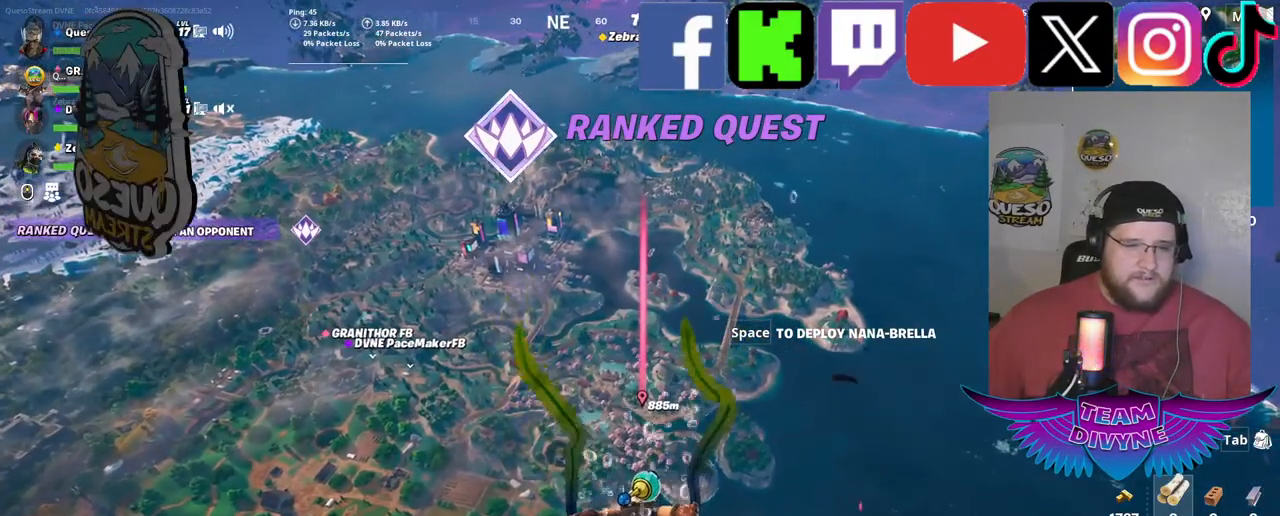
{"keys": ["w"], "mouse": [], "mouse_move": "still", "events": []}
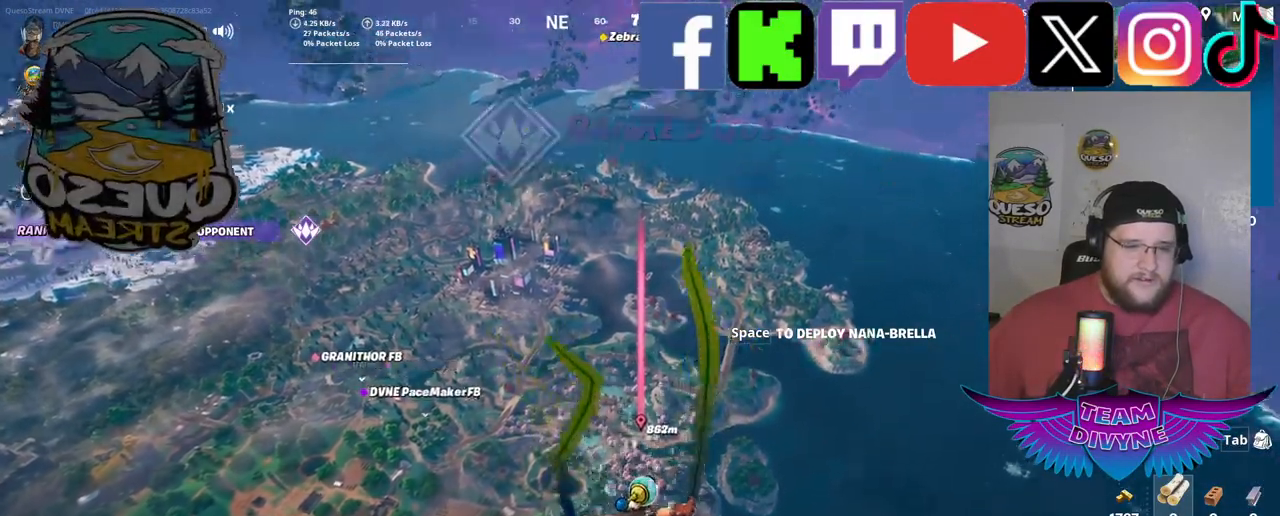
{"keys": ["w"], "mouse": [], "mouse_move": "still", "events": []}
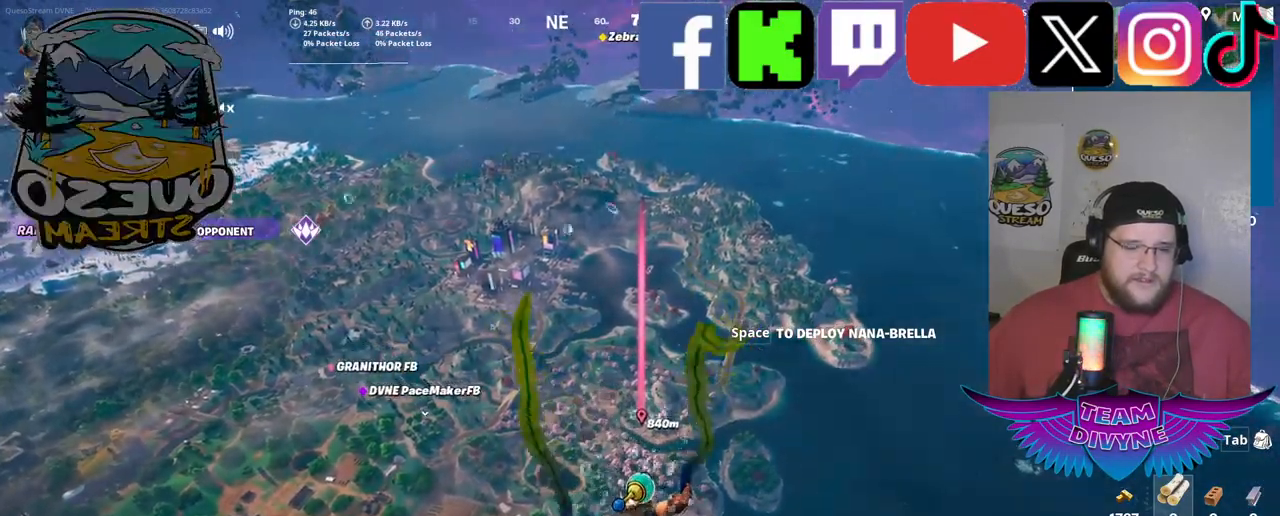
{"keys": ["w"], "mouse": [], "mouse_move": "still", "events": []}
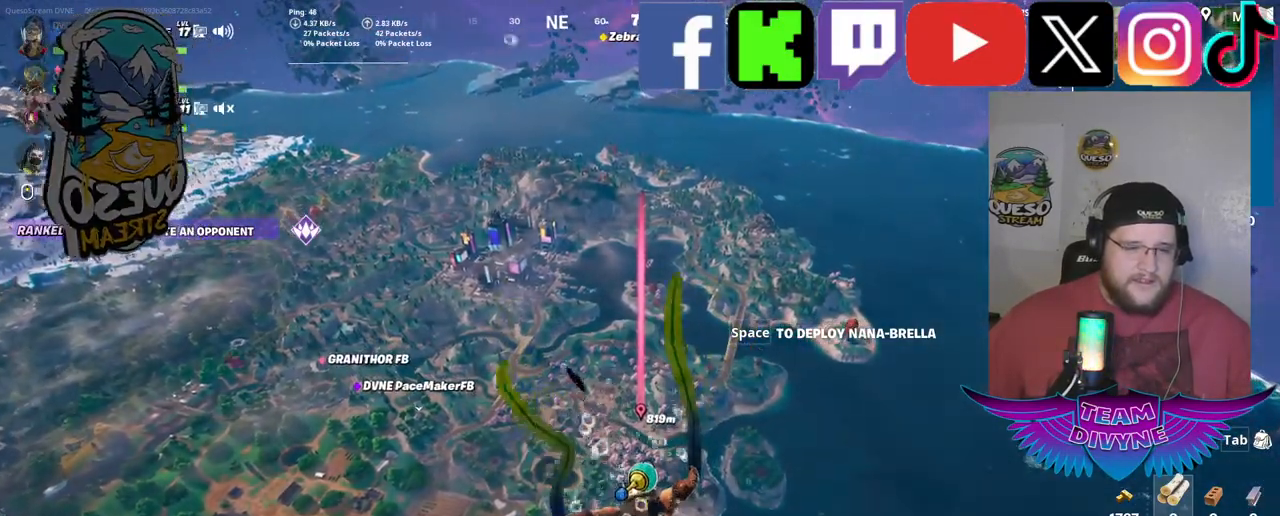
{"keys": ["w"], "mouse": [], "mouse_move": "still", "events": []}
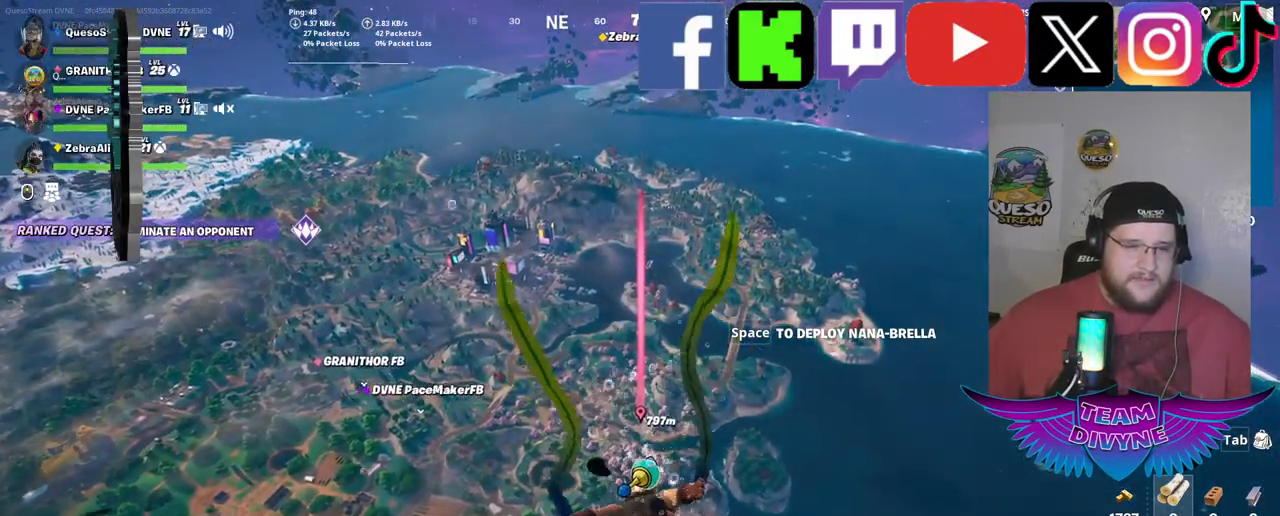
{"keys": ["w"], "mouse": [], "mouse_move": "still", "events": []}
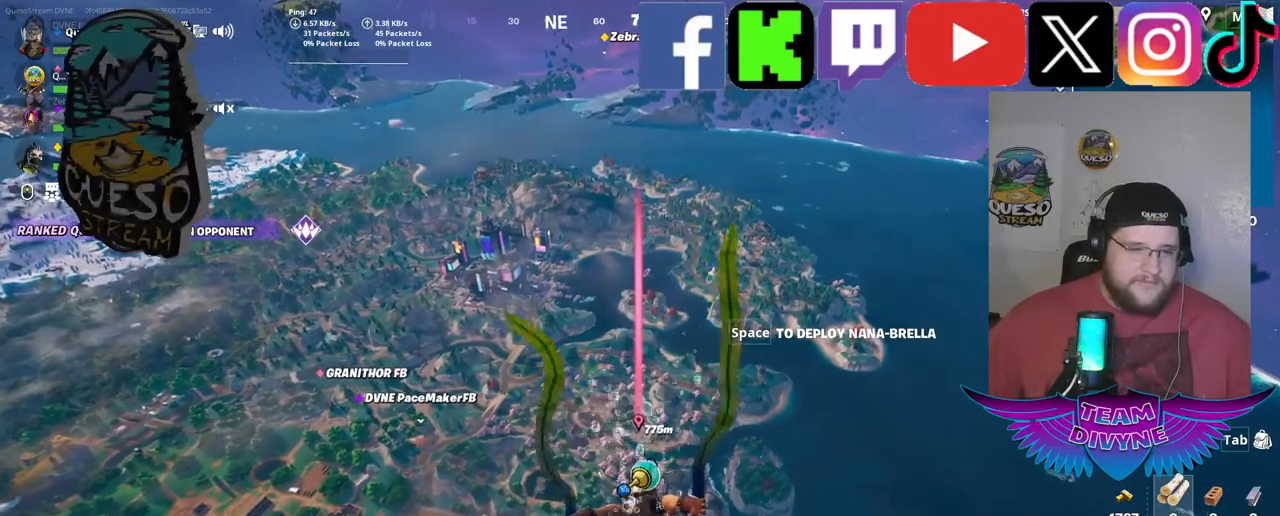
{"keys": ["w"], "mouse": [], "mouse_move": "still", "events": []}
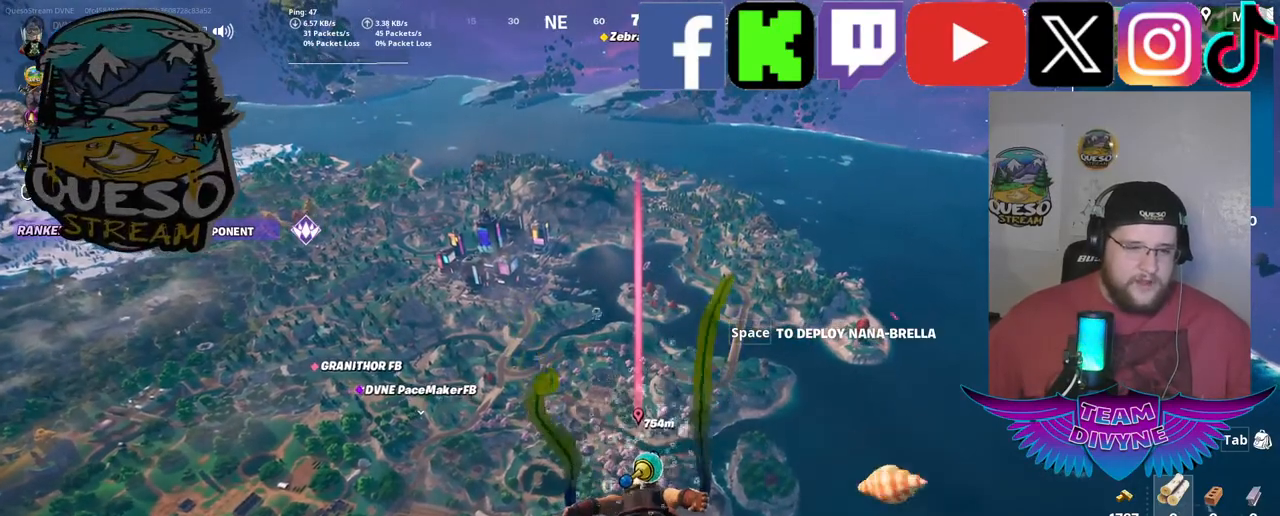
{"keys": ["w"], "mouse": [], "mouse_move": "still", "events": []}
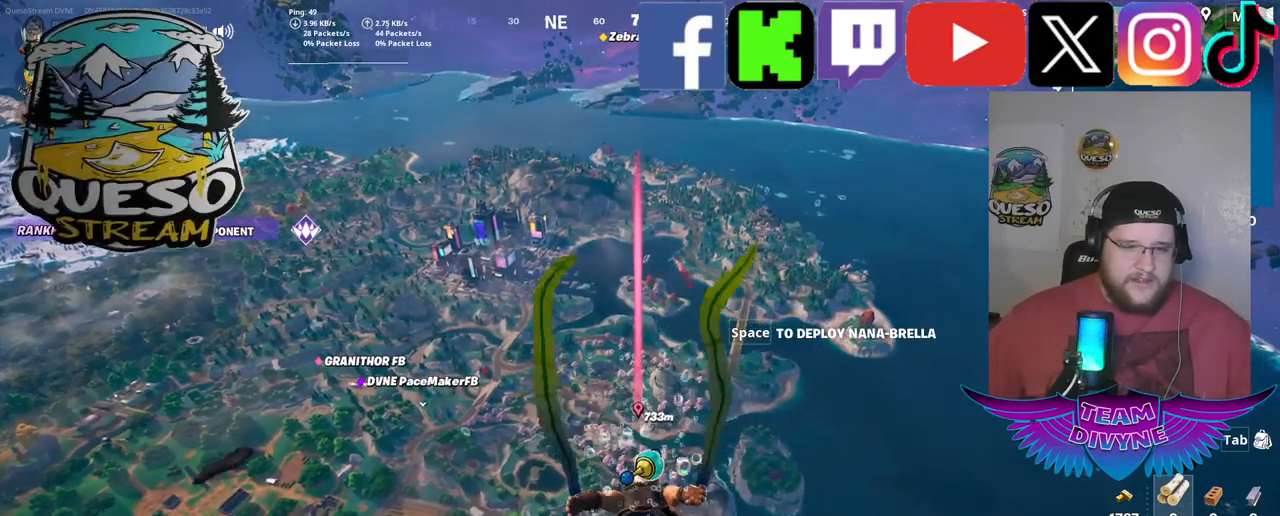
{"keys": ["w"], "mouse": [], "mouse_move": "still", "events": []}
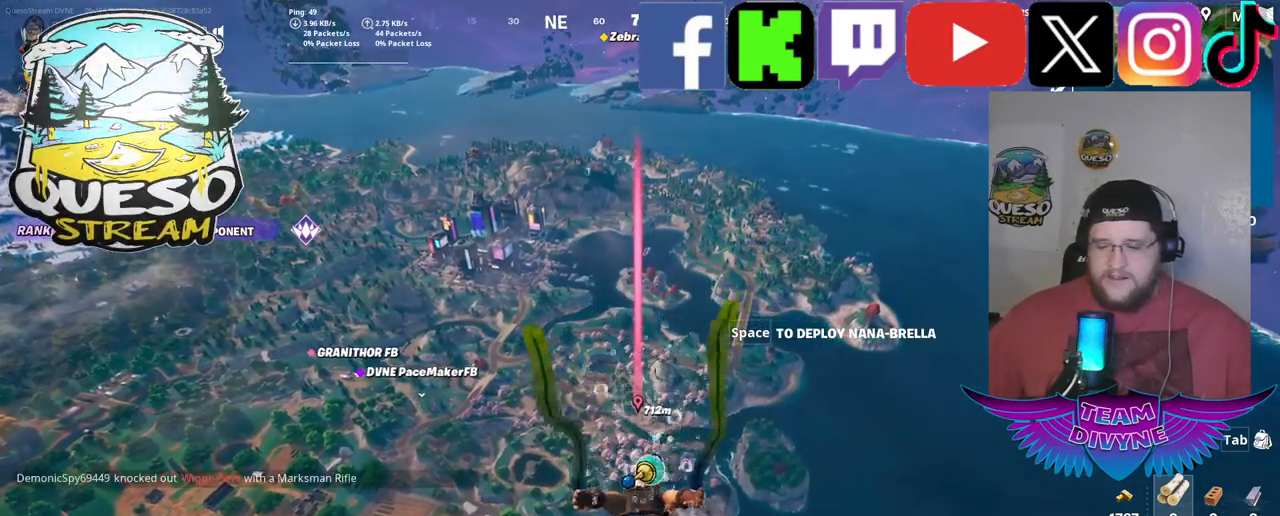
{"keys": ["w"], "mouse": [], "mouse_move": "still", "events": []}
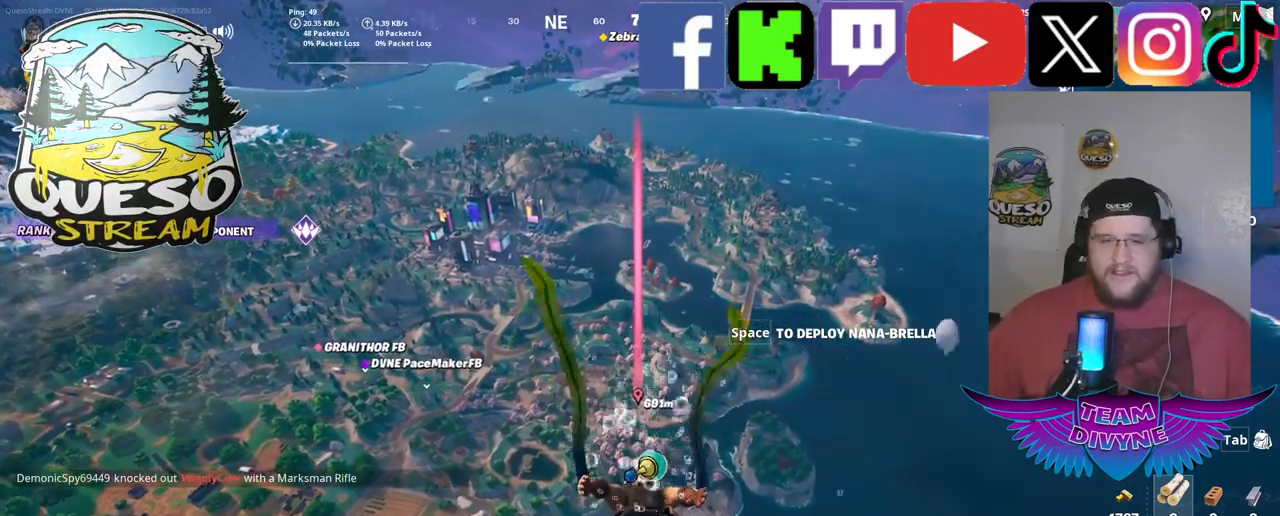
{"keys": ["w"], "mouse": [], "mouse_move": "still", "events": []}
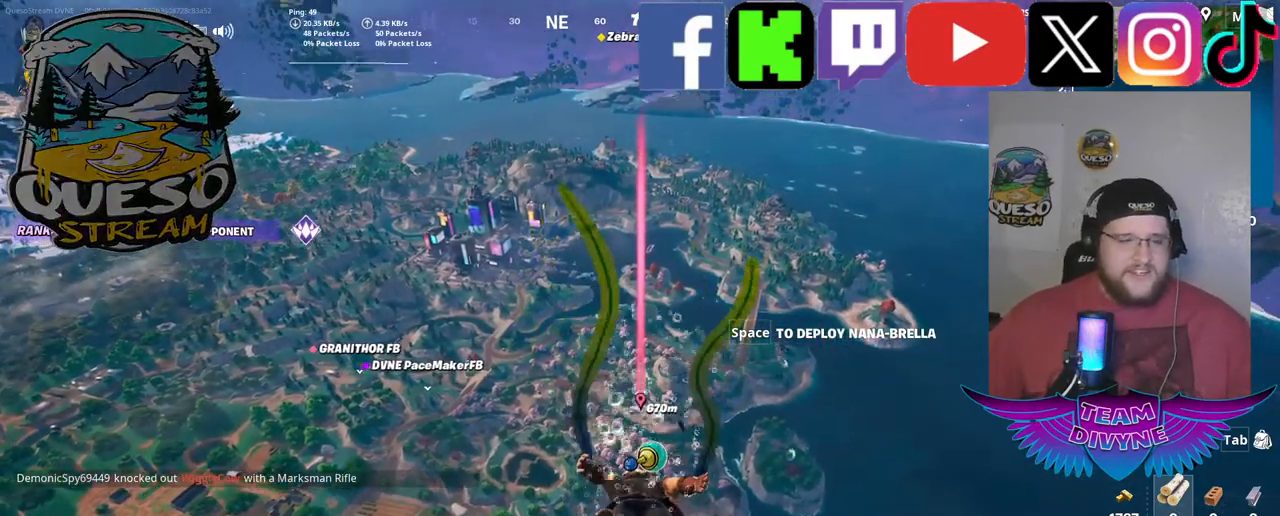
{"keys": ["w"], "mouse": [], "mouse_move": "still", "events": []}
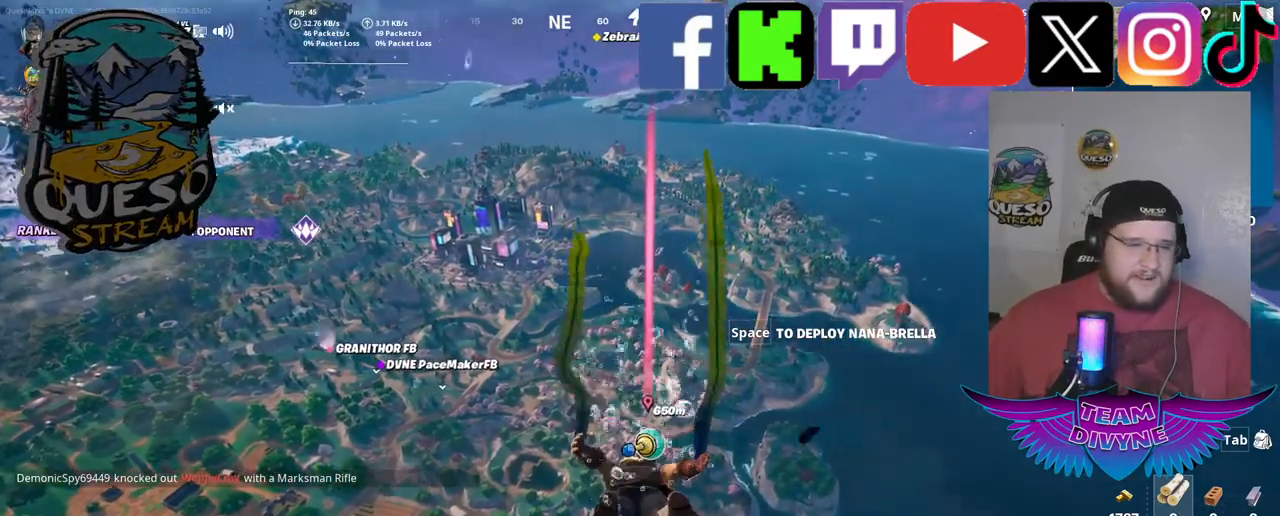
{"keys": ["w"], "mouse": [], "mouse_move": "still", "events": []}
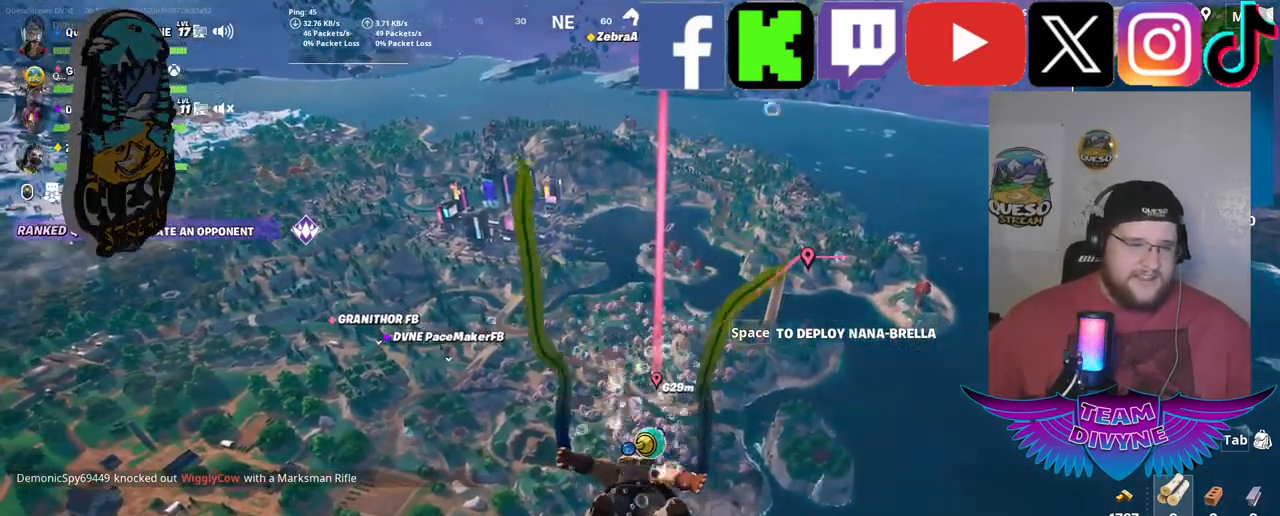
{"keys": ["w"], "mouse": [], "mouse_move": "still", "events": []}
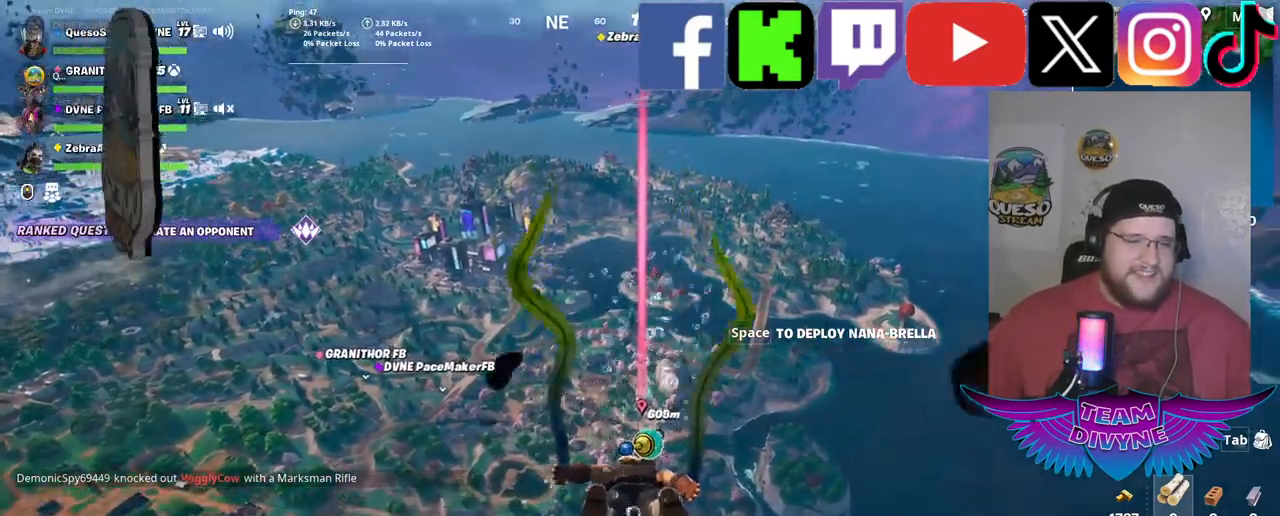
{"keys": ["w"], "mouse": [], "mouse_move": "still", "events": []}
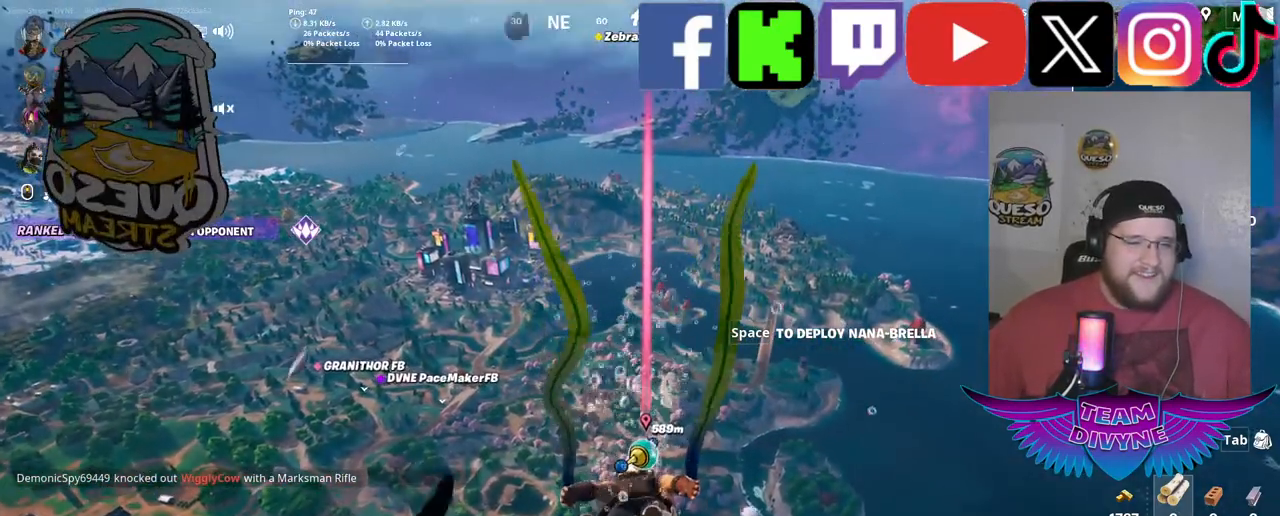
{"keys": ["w"], "mouse": [], "mouse_move": "still", "events": []}
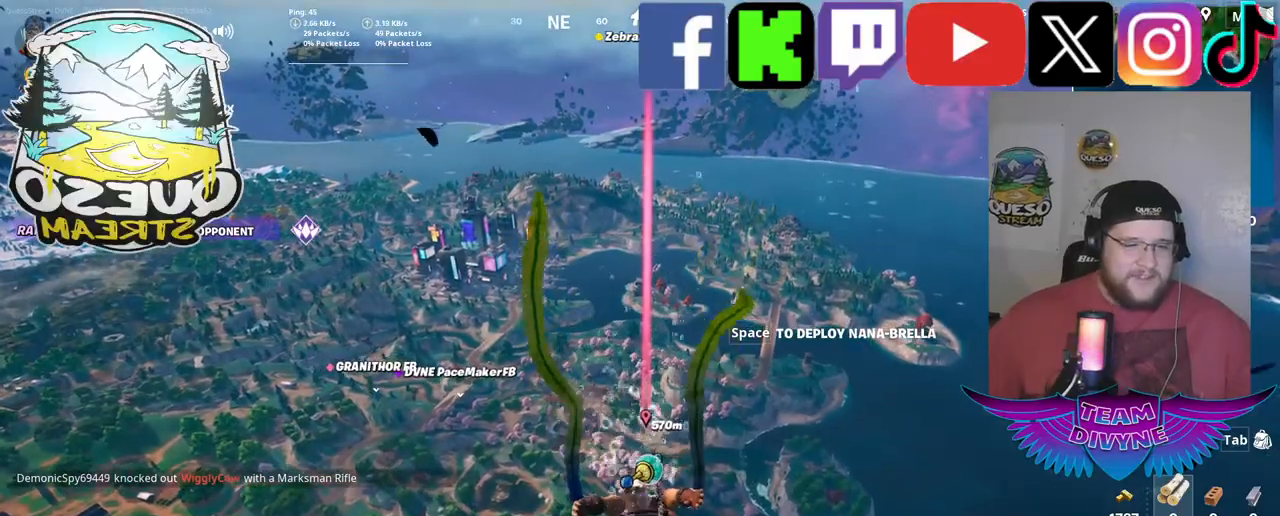
{"keys": ["w"], "mouse": [], "mouse_move": "still", "events": []}
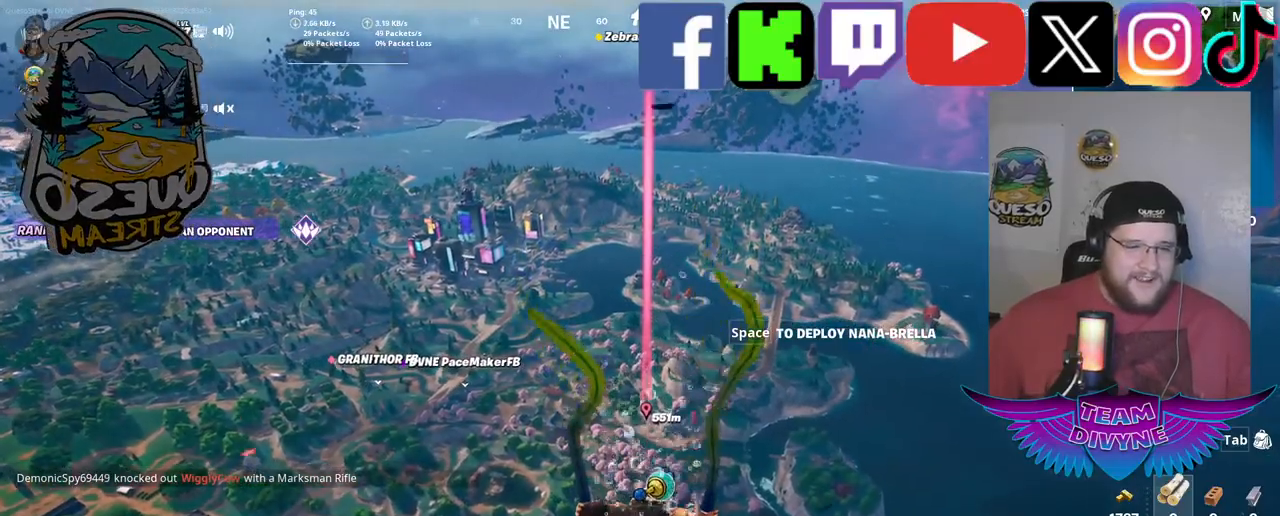
{"keys": ["w"], "mouse": [], "mouse_move": "still", "events": []}
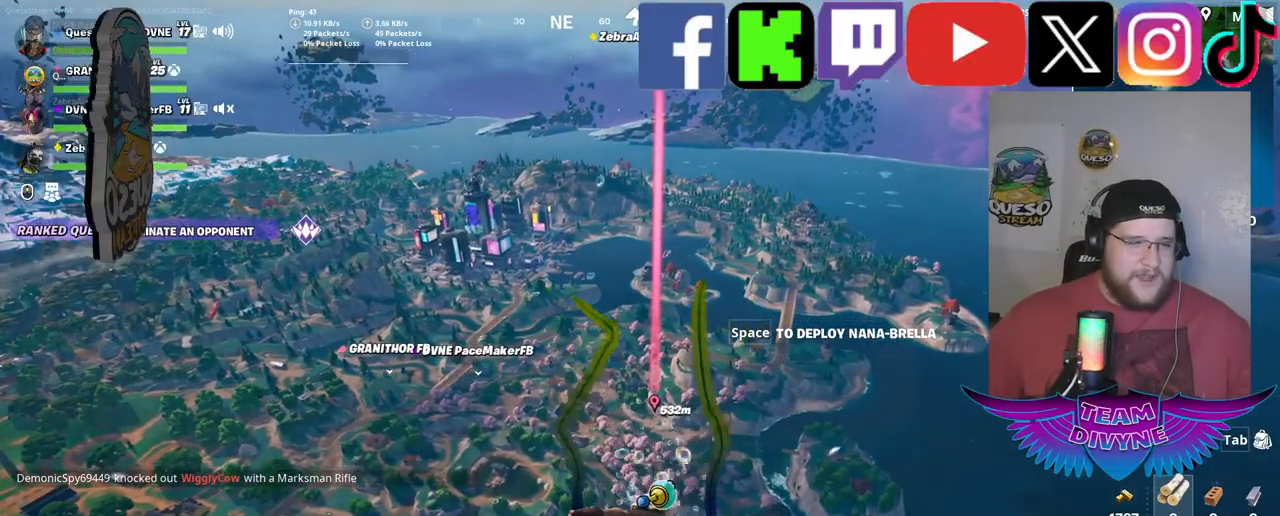
{"keys": ["w"], "mouse": [], "mouse_move": "still", "events": []}
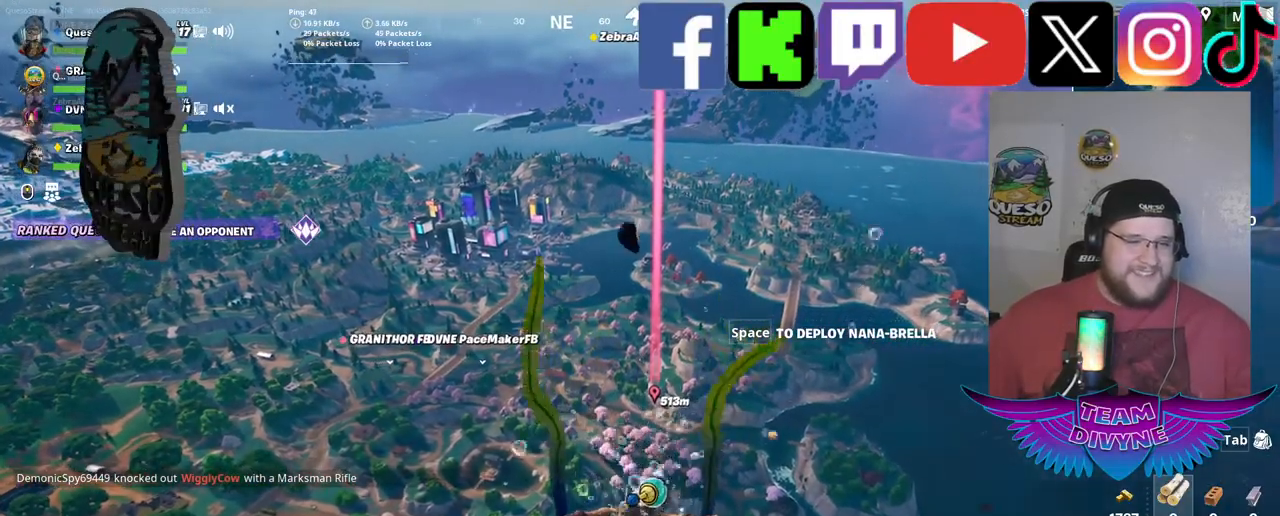
{"keys": ["w"], "mouse": [], "mouse_move": "still", "events": []}
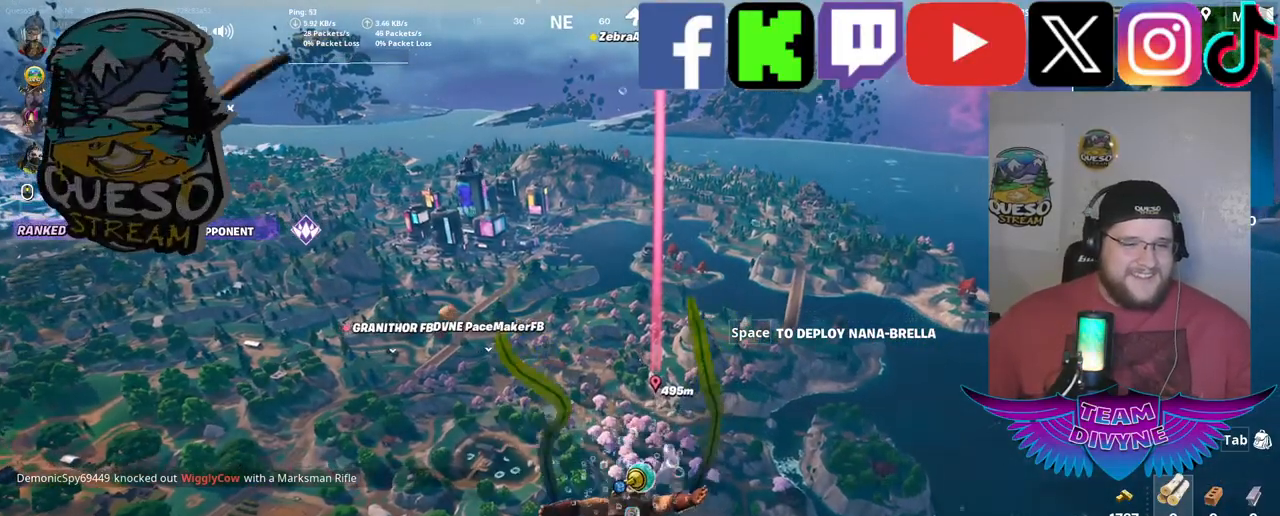
{"keys": ["w"], "mouse": [], "mouse_move": "still", "events": []}
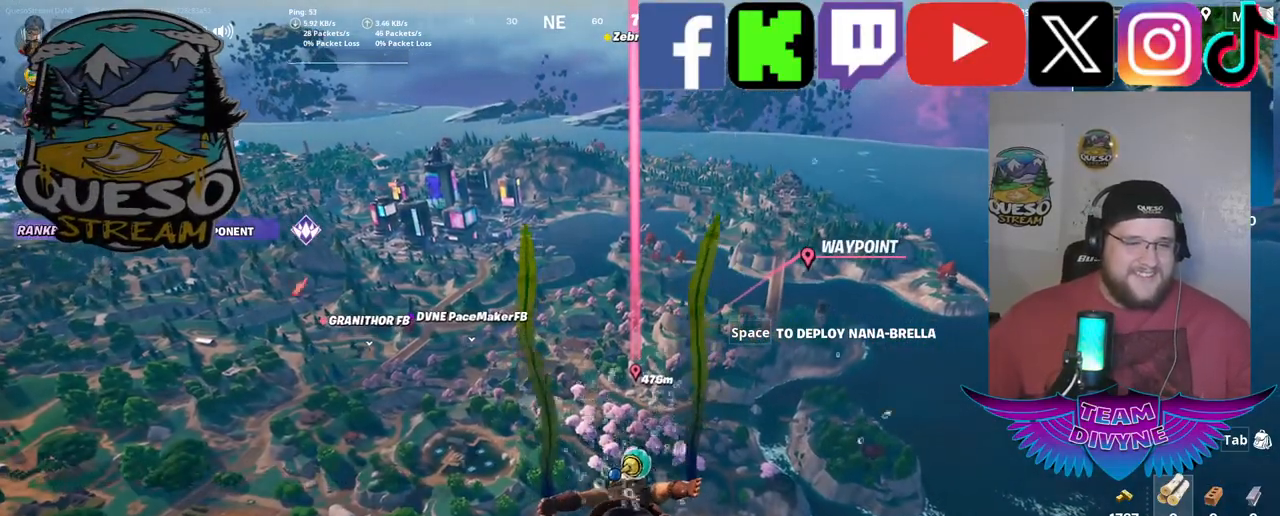
{"keys": ["w"], "mouse": [], "mouse_move": "still", "events": []}
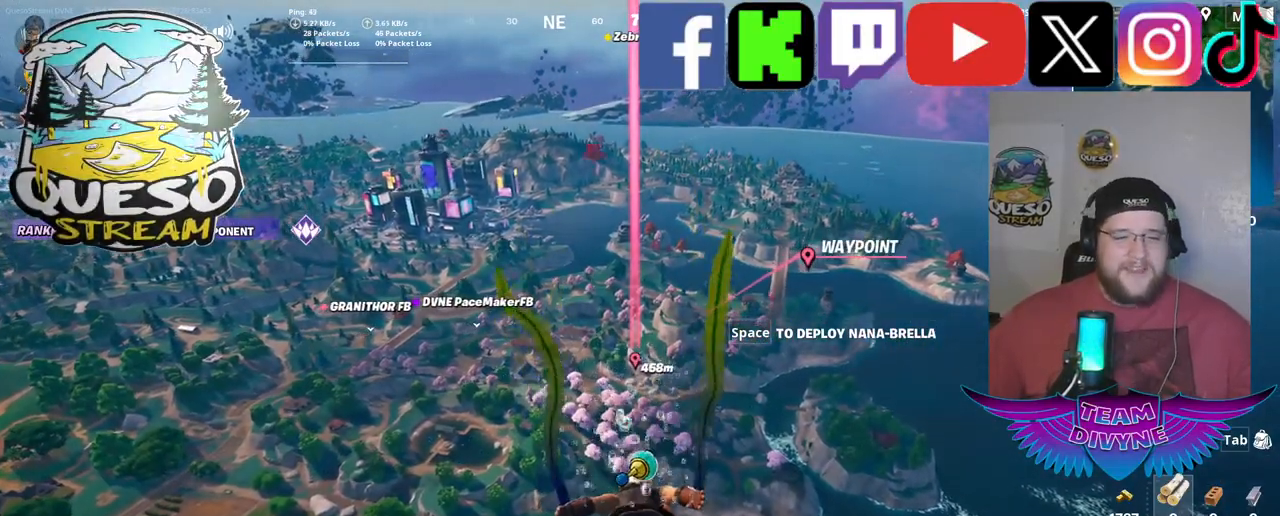
{"keys": ["w"], "mouse": [], "mouse_move": "still", "events": []}
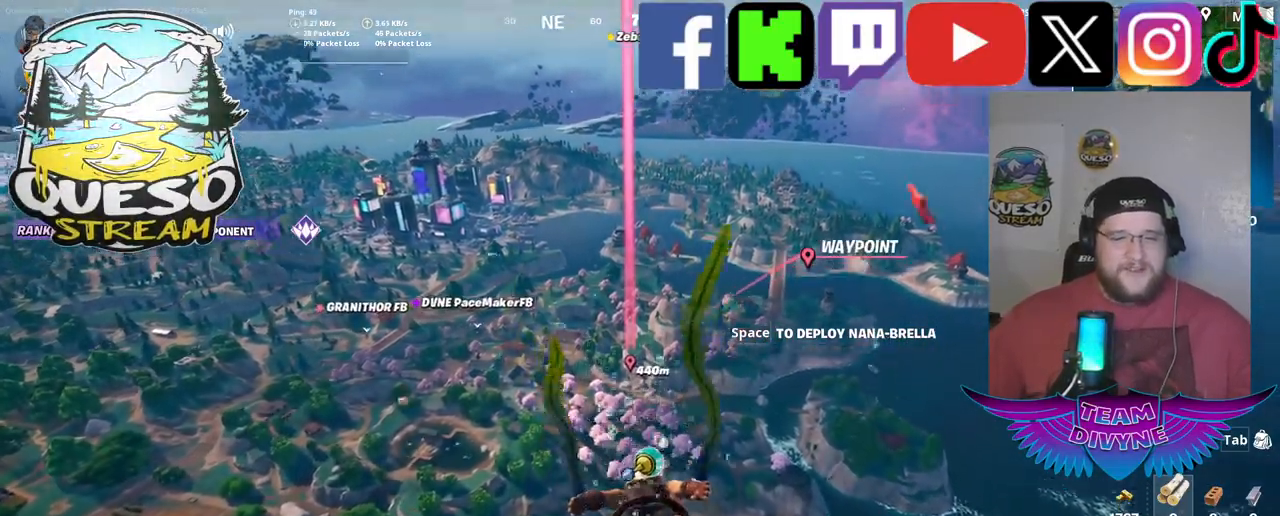
{"keys": ["w"], "mouse": [], "mouse_move": "still", "events": []}
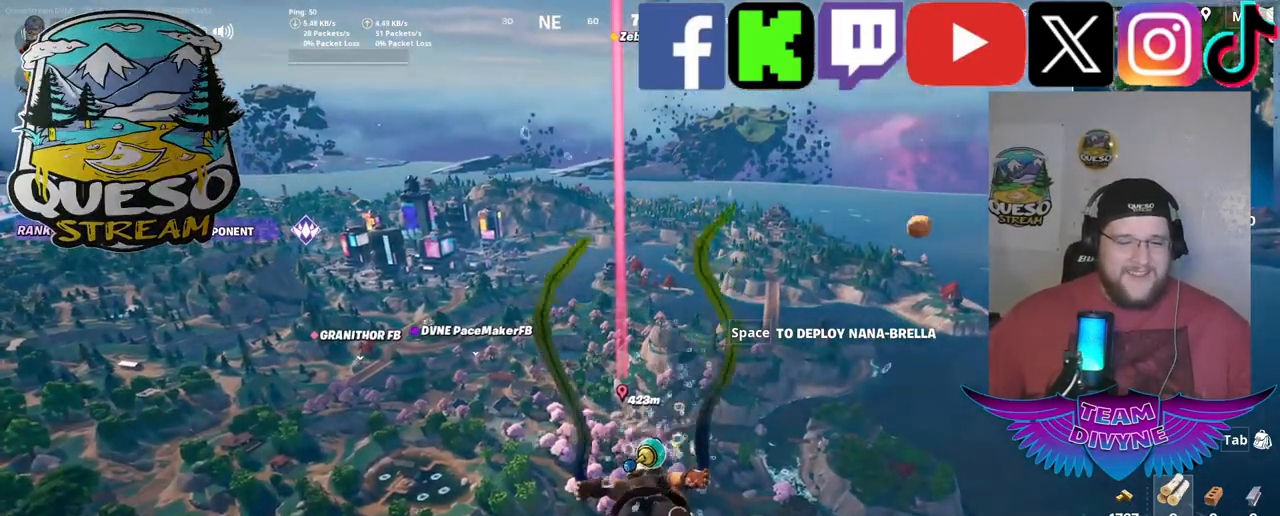
{"keys": ["w"], "mouse": [], "mouse_move": "still", "events": []}
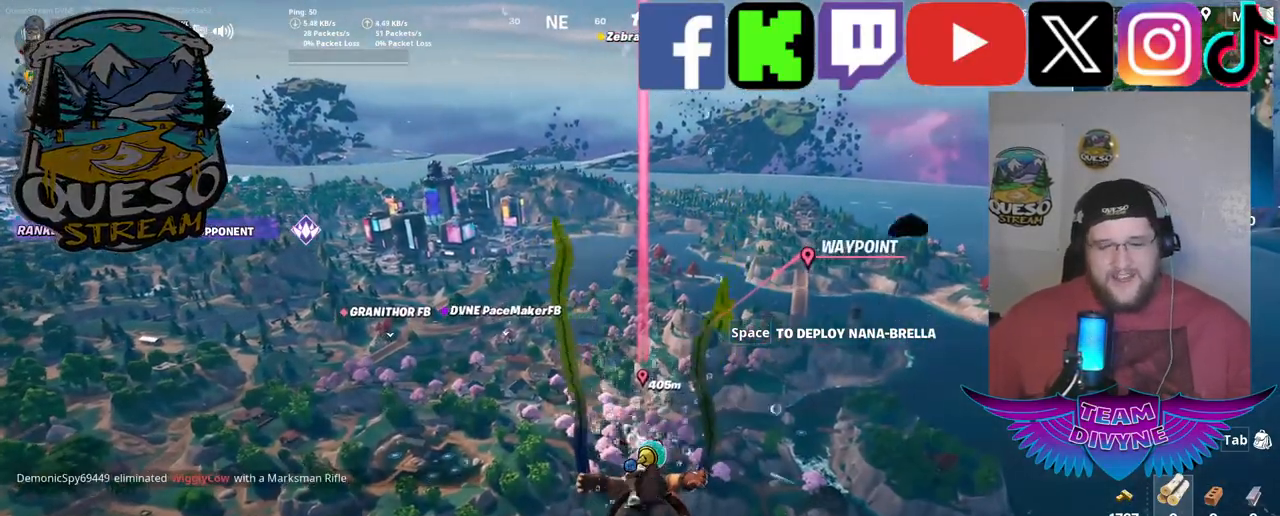
{"keys": [], "mouse": [], "mouse_move": "still", "events": [[350, "w", "up"]]}
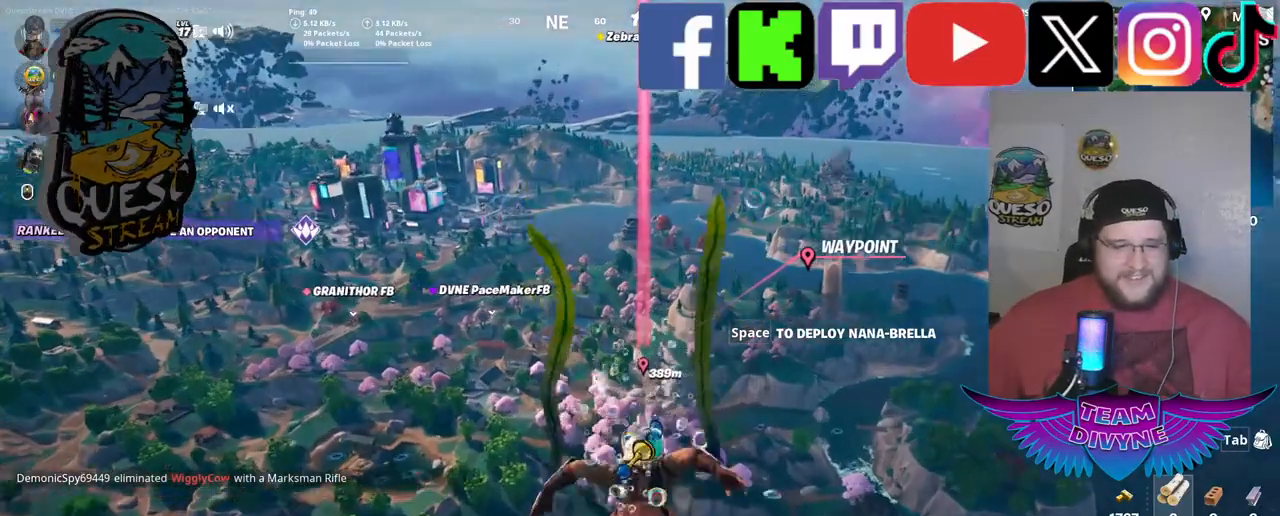
{"keys": ["w"], "mouse": [], "mouse_move": "still", "events": [[417, "w", "down"]]}